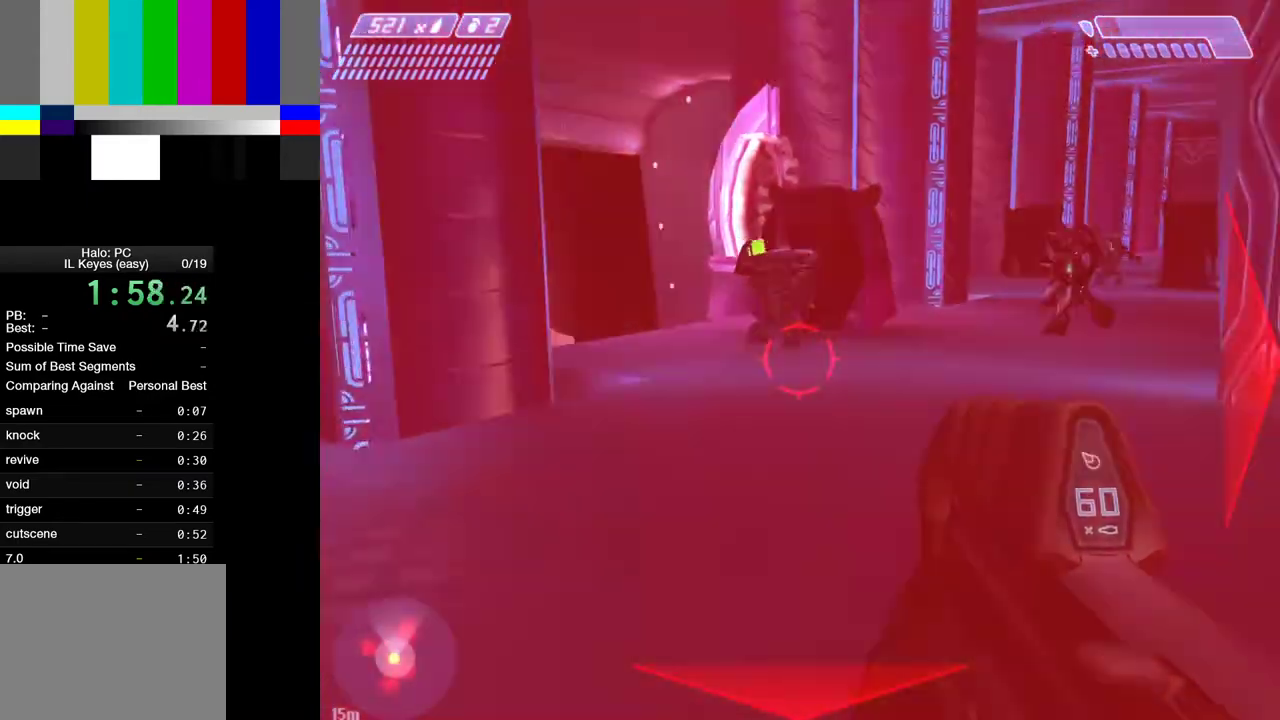
Gameplay with keyboard and mouse; each line is a JSON object with the keys and mouse buttons held at the frame after it. "events" lists presses ("down") and releases ("up") of "1", "2", "4", "a", "ctrl", "d", "e", "escape", "f", "g", "q", "r", "return", "s", "shift", "space", "tab", "w", "mouse_left" and "mouse_right" between this image and that frame as [ms after this image, input, new state], when the widget could be followed in between. "mouse_left", "mouse_right" = the "left", "right" buttons of the "mouse" list. No other keys are recorded. Not read: mouse_move.
{"keys": ["d", "w"], "mouse": ["left"], "events": [[350, "mouse_left", "down"], [483, "d", "down"]]}
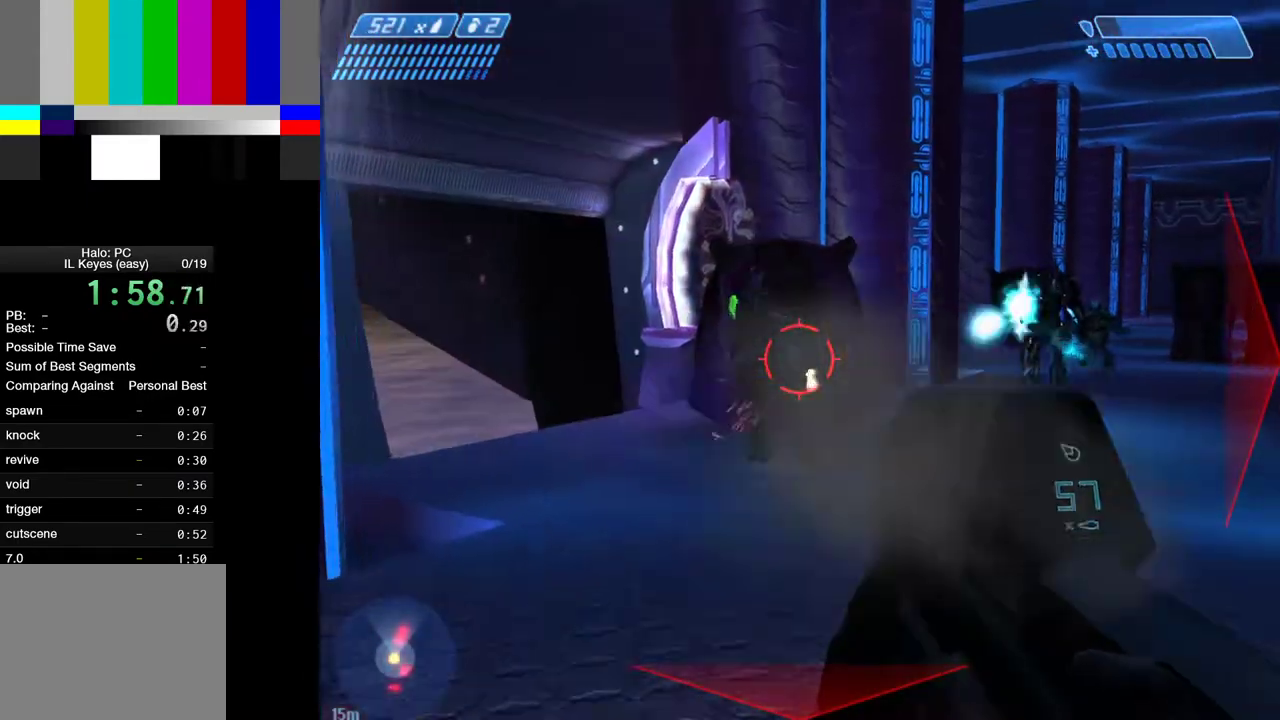
{"keys": ["d", "w"], "mouse": [], "events": [[317, "mouse_left", "up"]]}
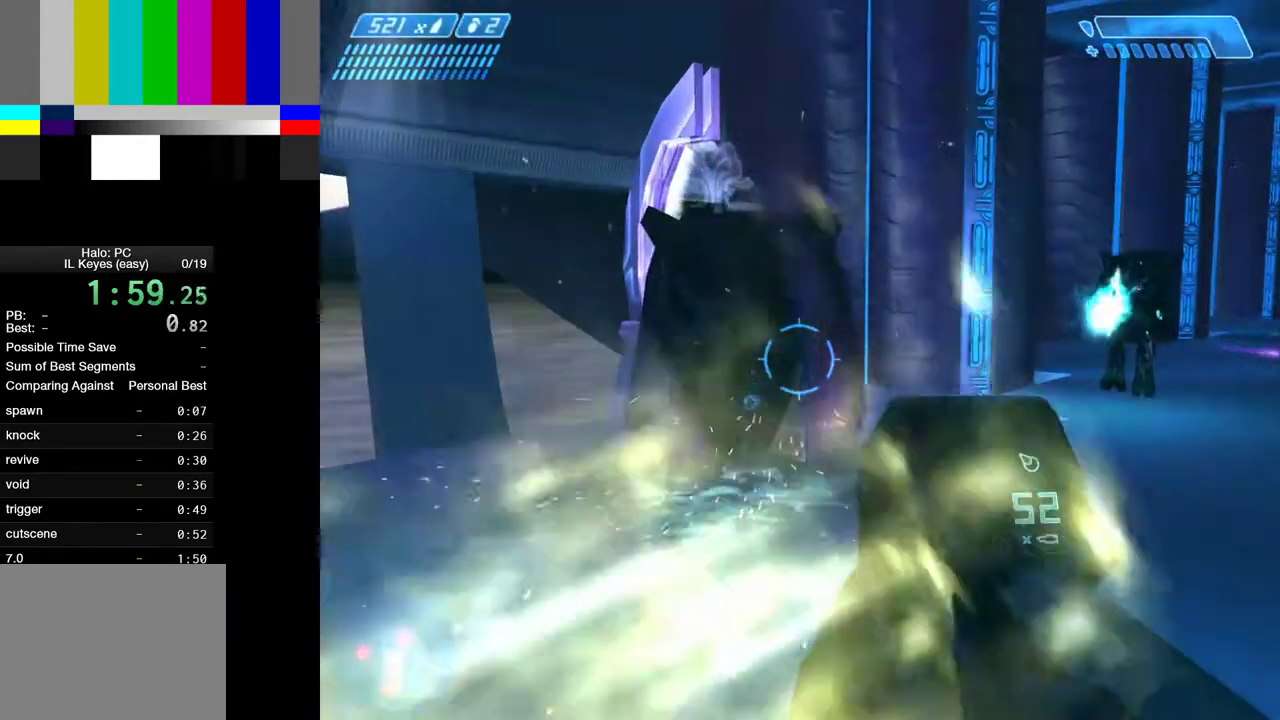
{"keys": ["w"], "mouse": [], "events": [[50, "d", "up"], [383, "mouse_left", "down"], [467, "mouse_left", "up"]]}
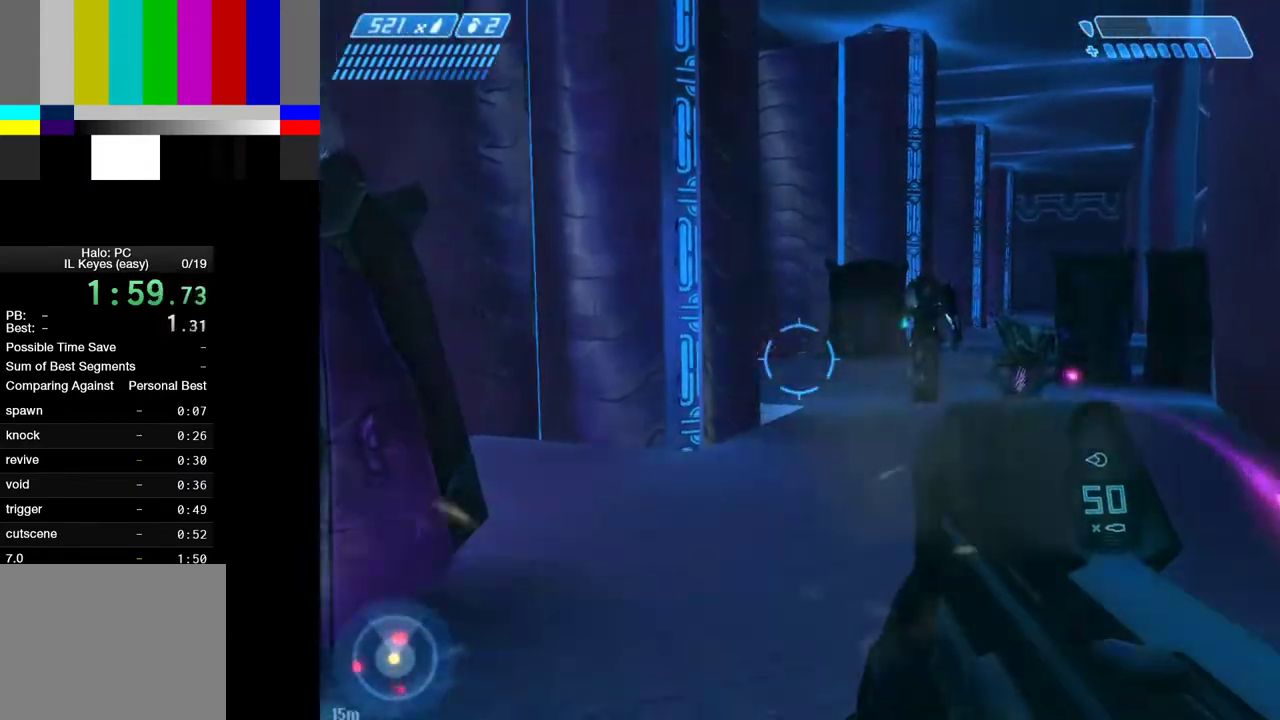
{"keys": ["w"], "mouse": ["left"], "events": [[300, "mouse_left", "down"]]}
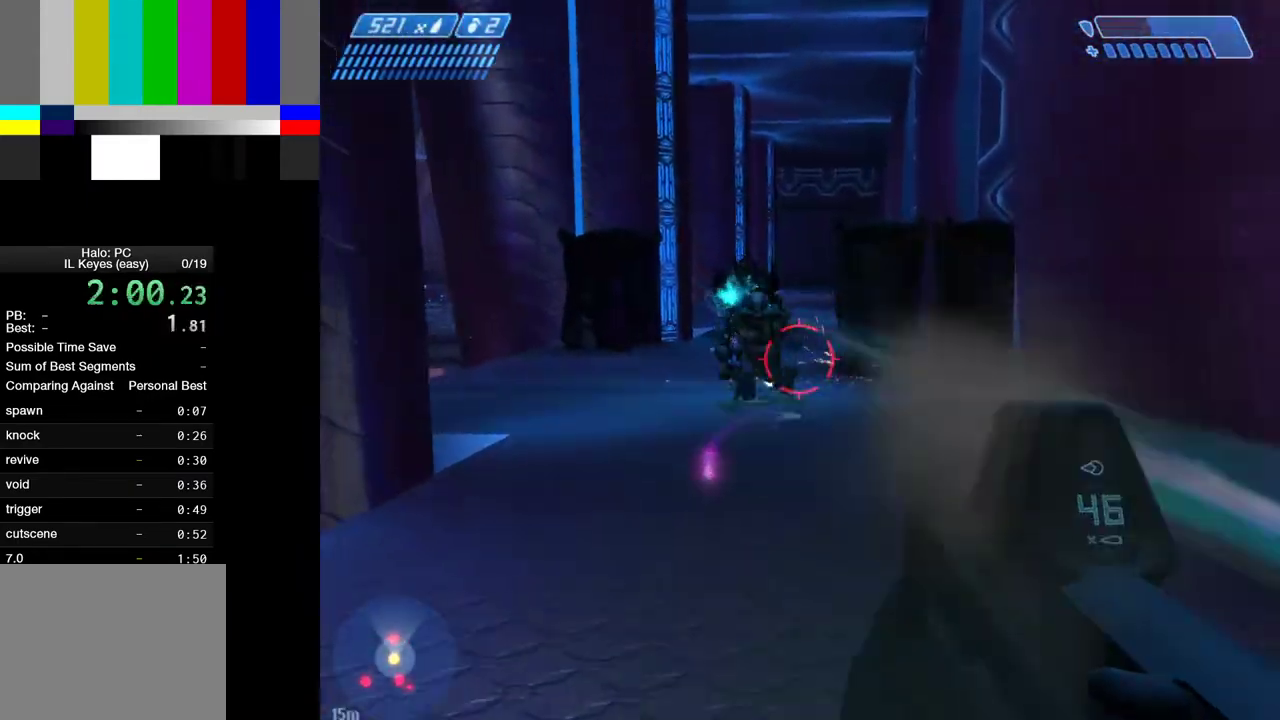
{"keys": ["w"], "mouse": [], "events": [[33, "a", "down"], [267, "mouse_left", "up"], [367, "a", "up"]]}
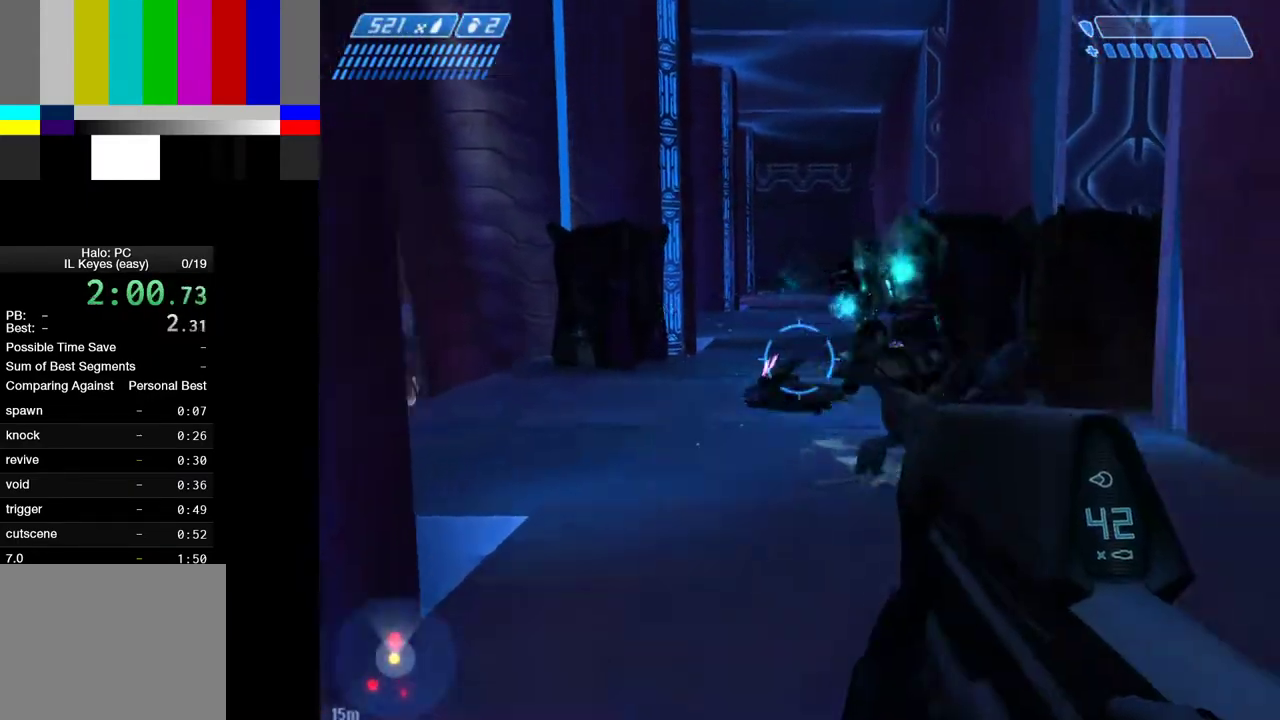
{"keys": ["w"], "mouse": [], "events": [[50, "mouse_left", "down"], [183, "a", "down"], [233, "mouse_left", "up"], [283, "a", "up"]]}
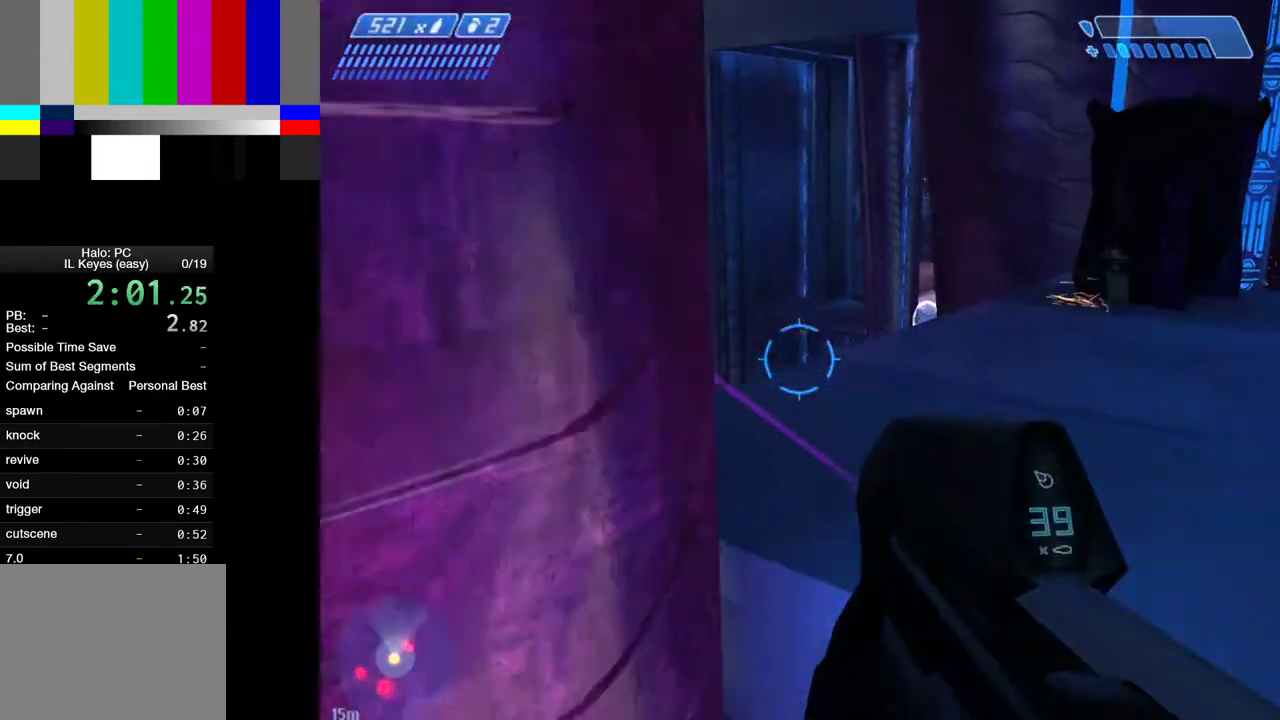
{"keys": ["w"], "mouse": [], "events": []}
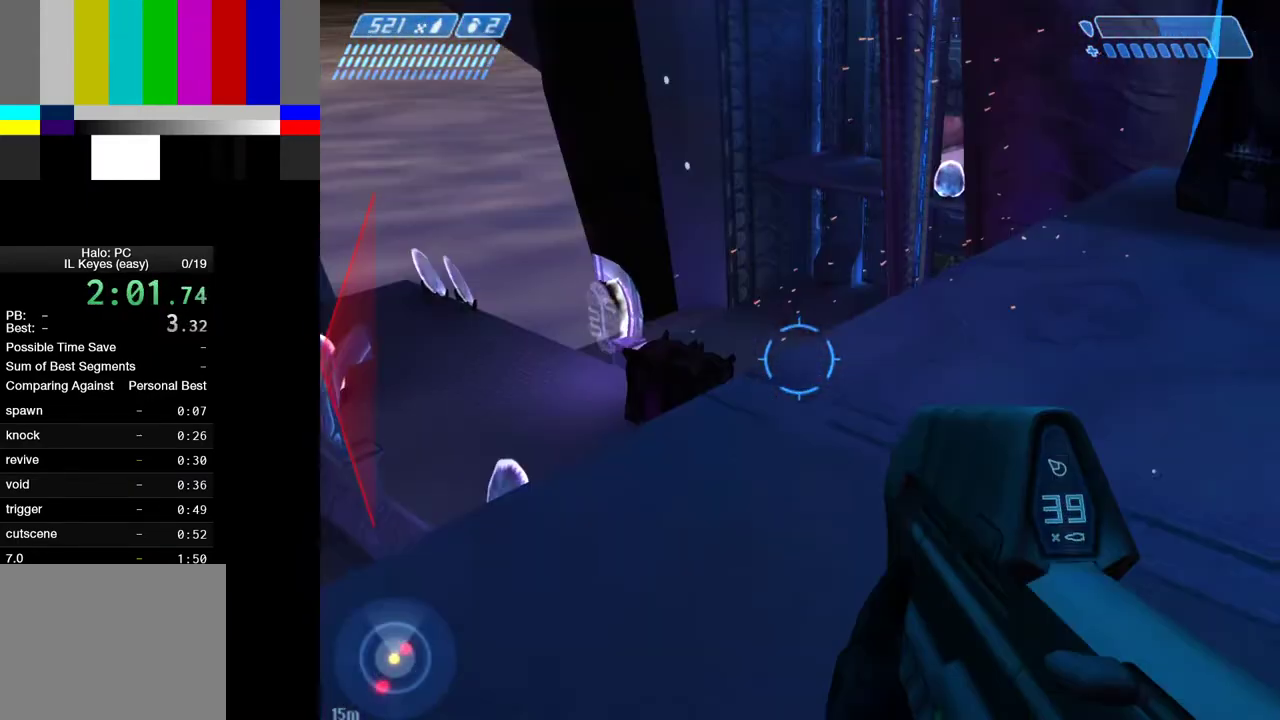
{"keys": ["w"], "mouse": [], "events": []}
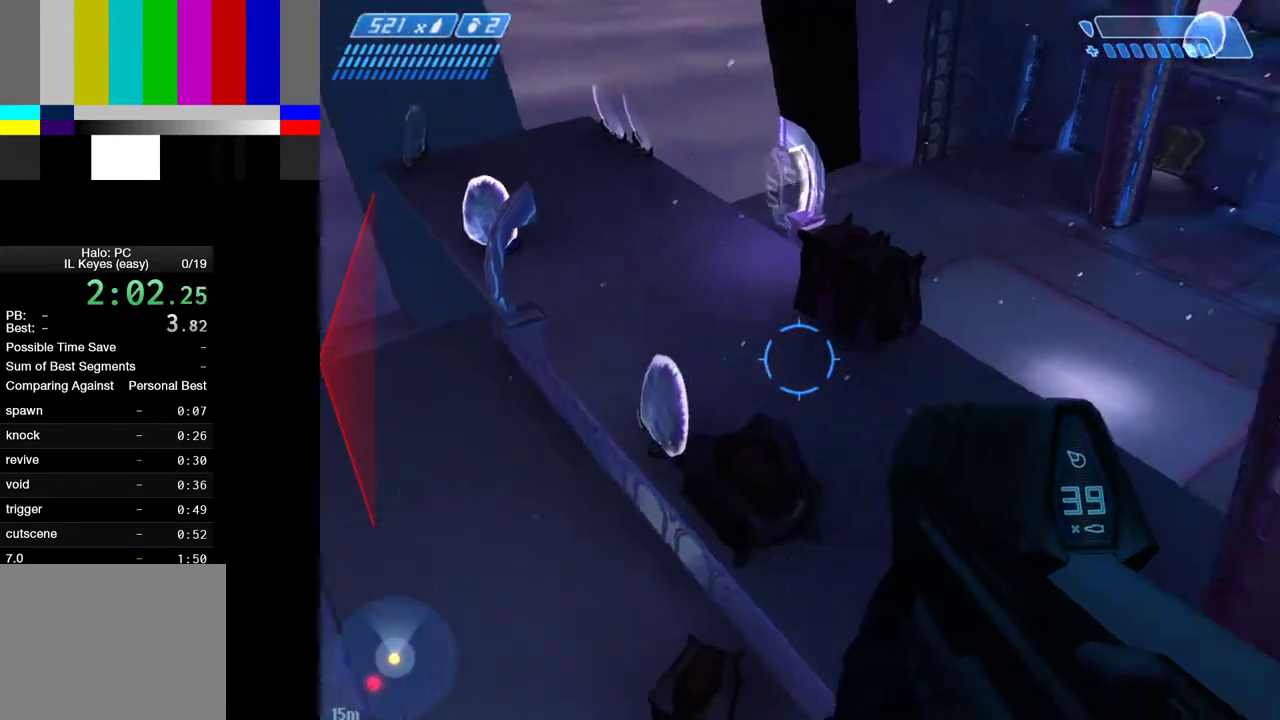
{"keys": ["w"], "mouse": [], "events": []}
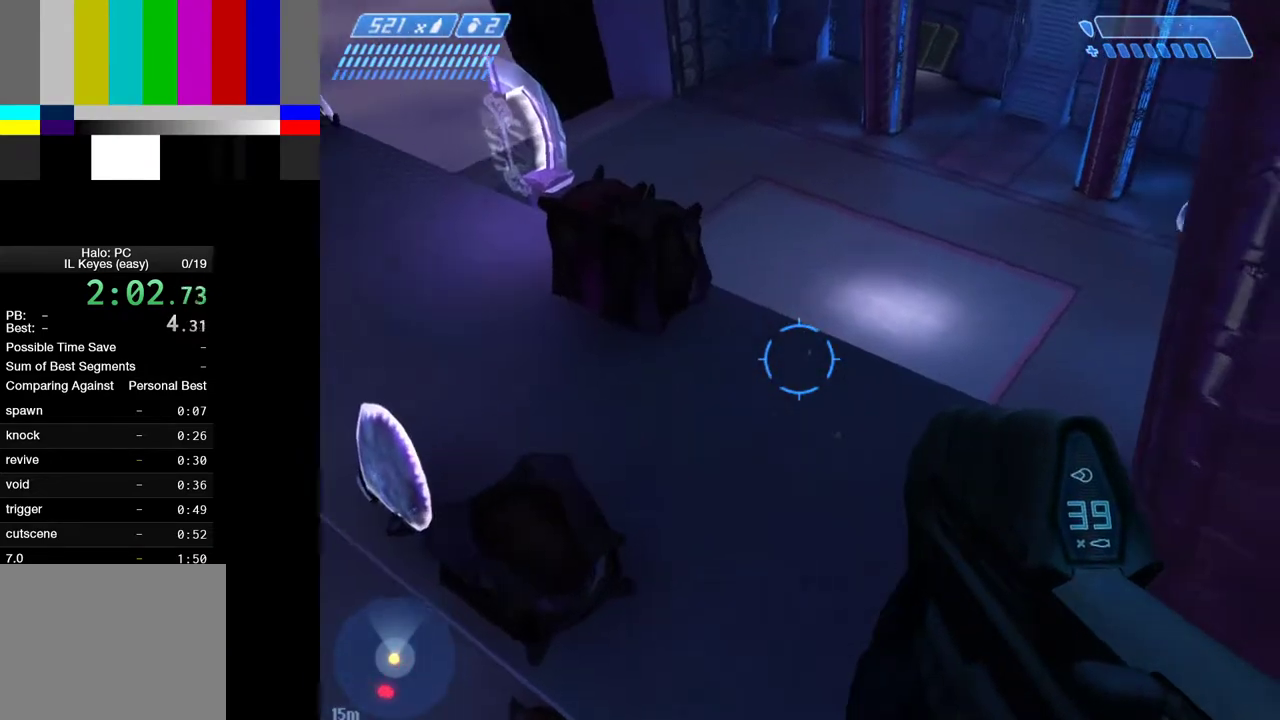
{"keys": ["w"], "mouse": [], "events": []}
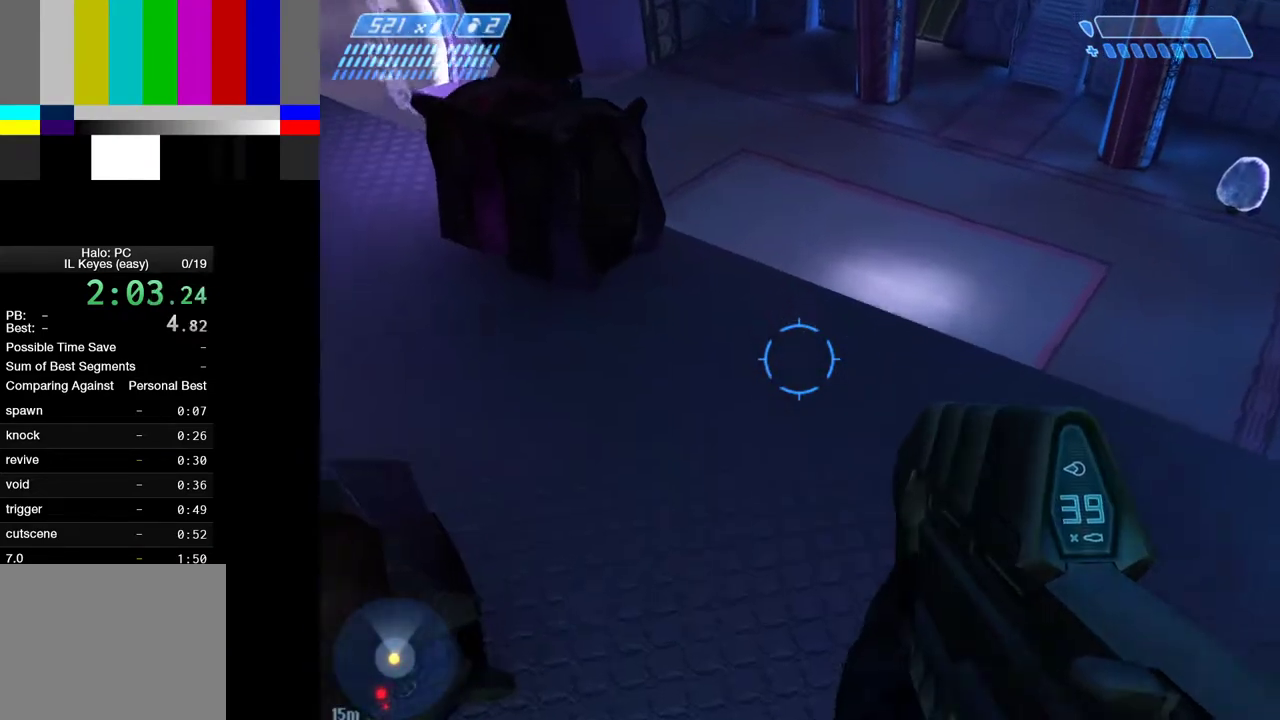
{"keys": ["ctrl", "w"], "mouse": [], "events": [[317, "ctrl", "down"]]}
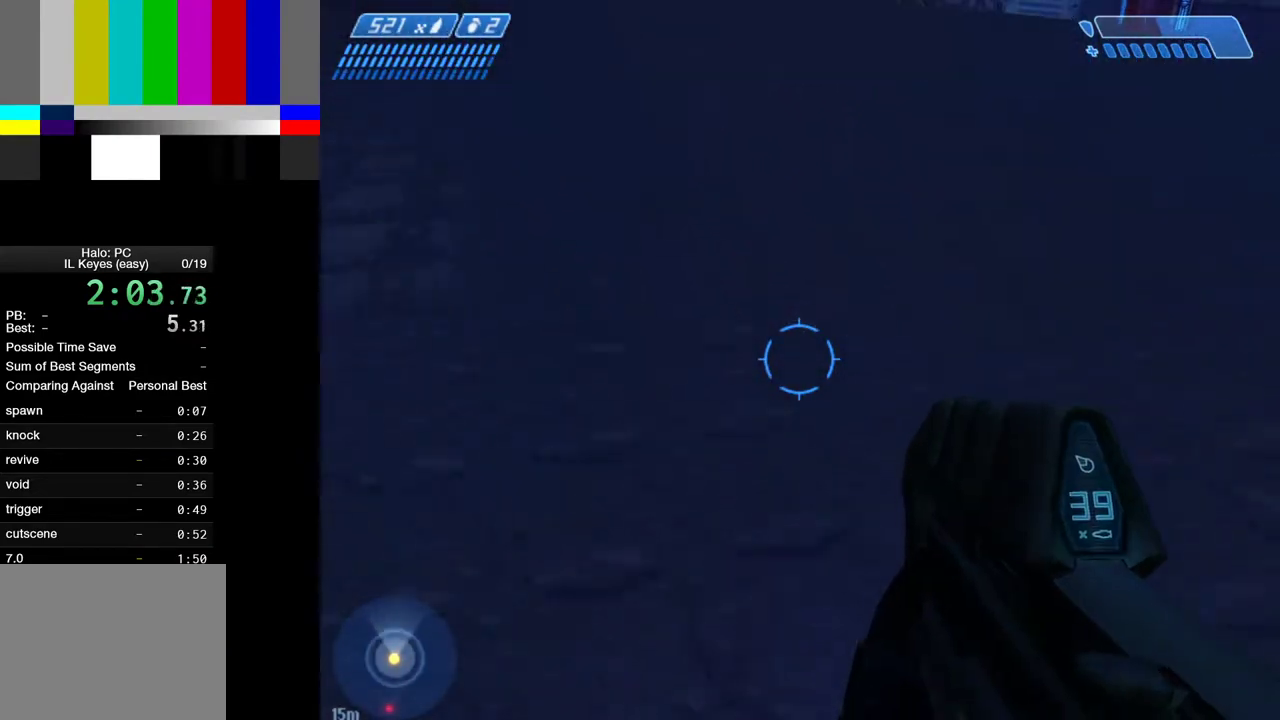
{"keys": ["w"], "mouse": [], "events": [[133, "ctrl", "up"]]}
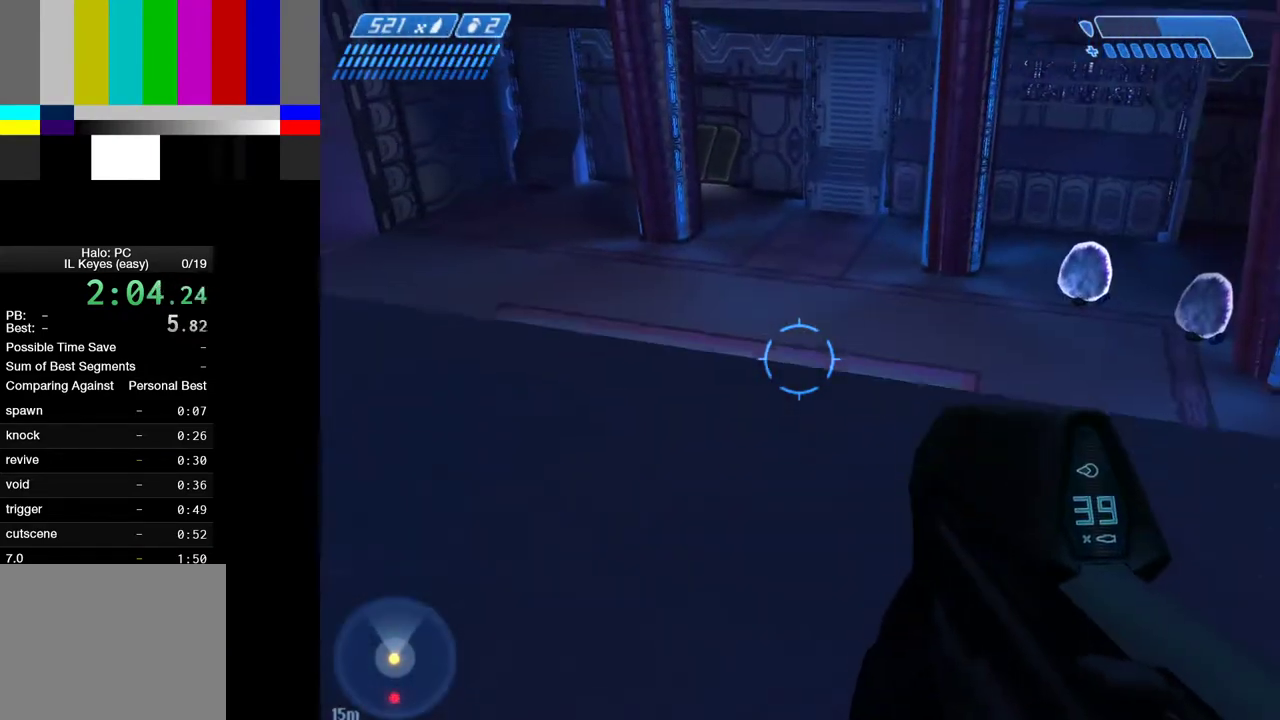
{"keys": ["w"], "mouse": [], "events": []}
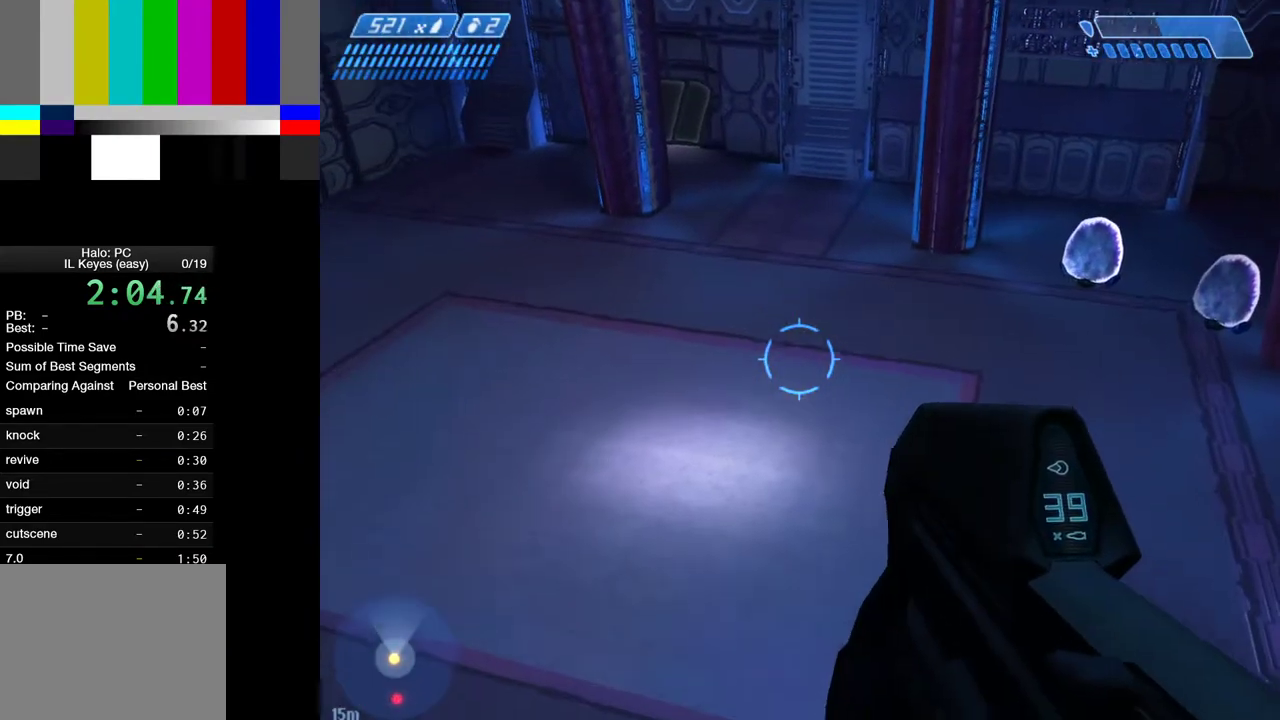
{"keys": ["w"], "mouse": [], "events": []}
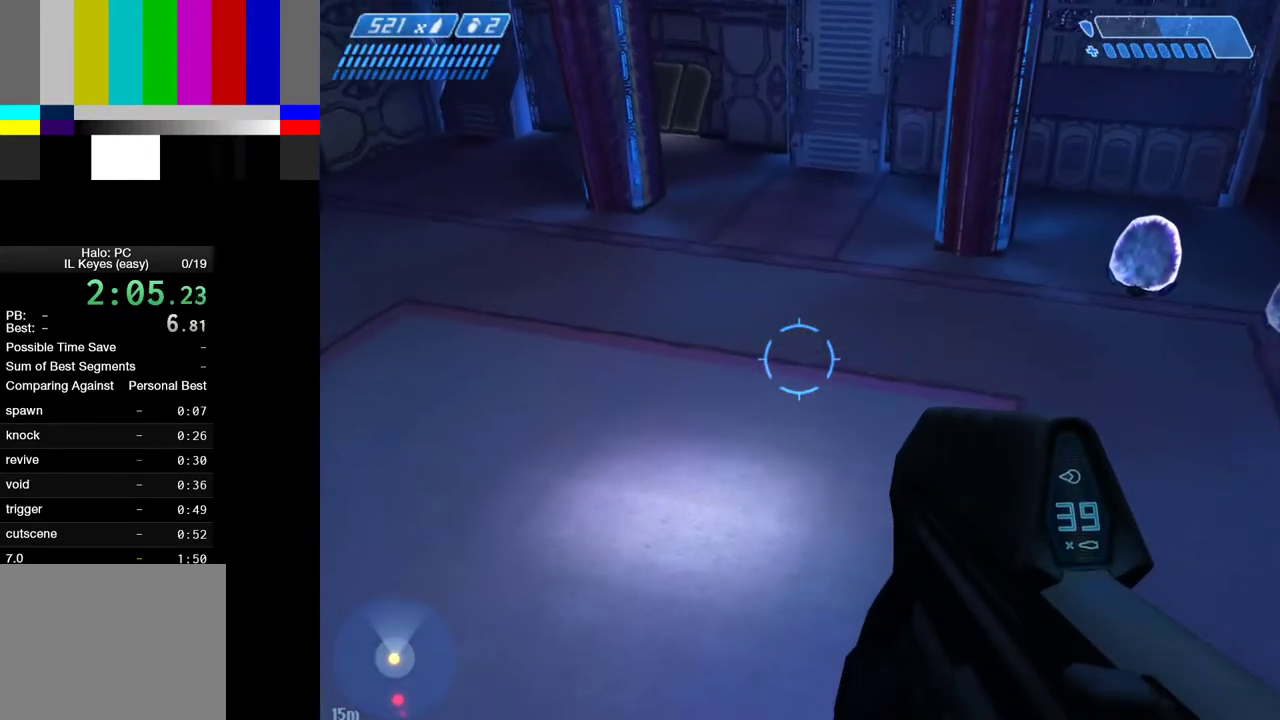
{"keys": ["w"], "mouse": [], "events": []}
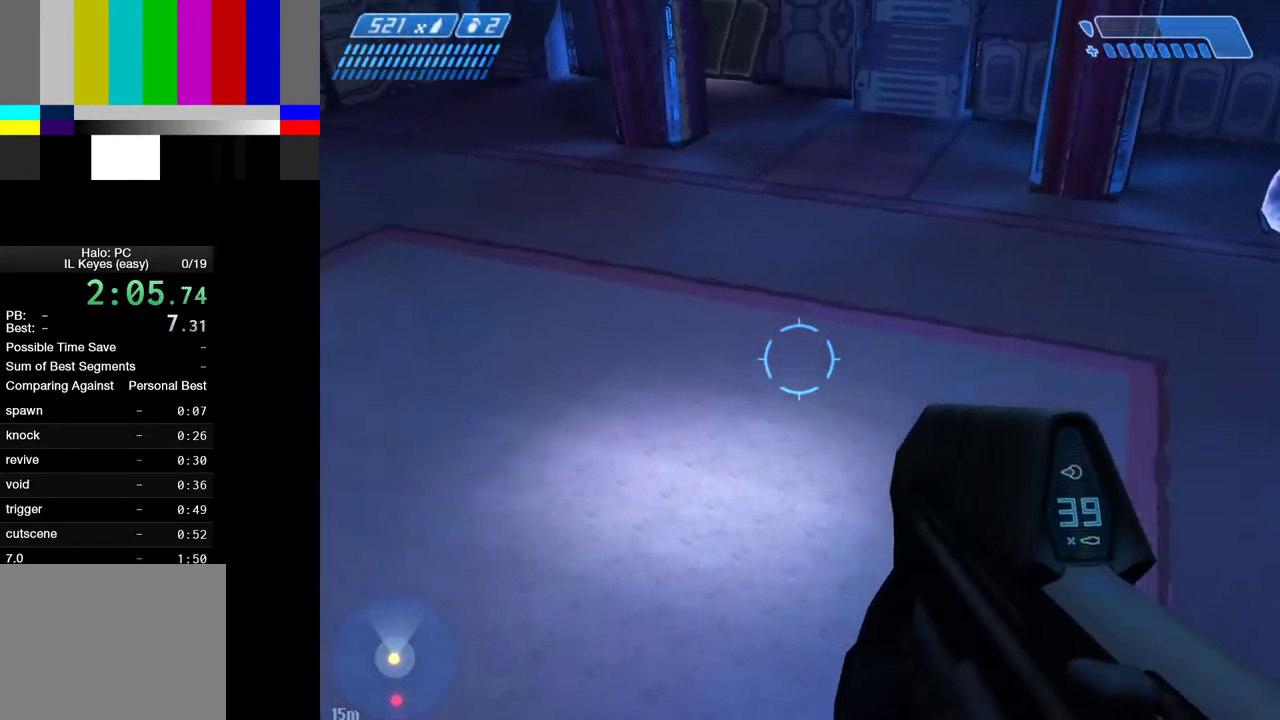
{"keys": ["ctrl", "w"], "mouse": [], "events": [[433, "ctrl", "down"]]}
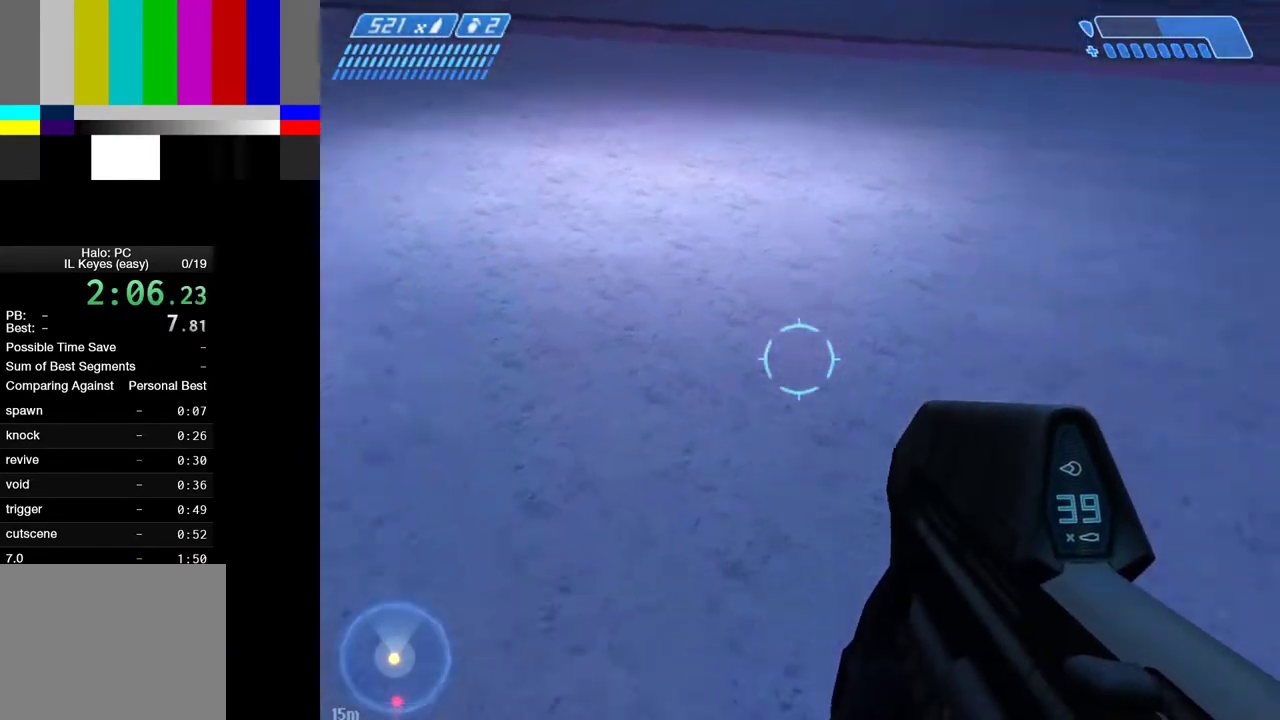
{"keys": ["d", "w"], "mouse": [], "events": [[217, "d", "down"], [267, "ctrl", "up"]]}
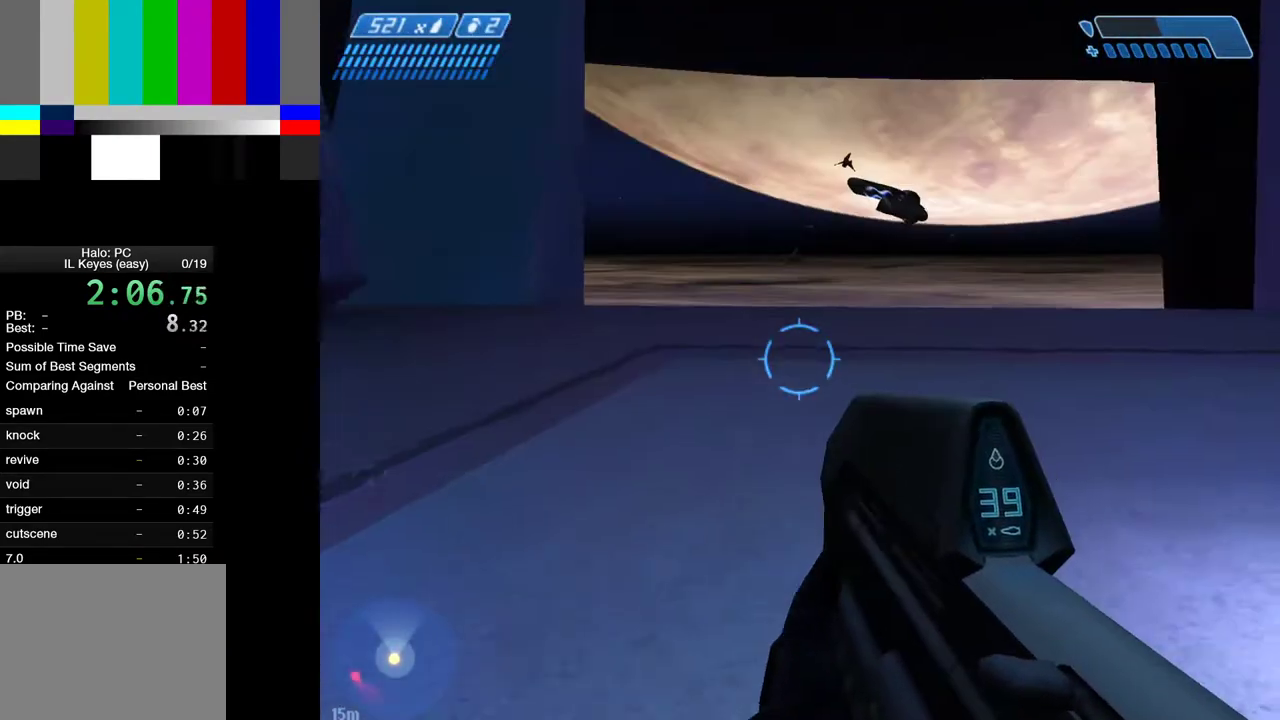
{"keys": ["a", "s"], "mouse": [], "events": [[50, "w", "up"], [100, "a", "down"], [100, "d", "up"], [183, "s", "down"]]}
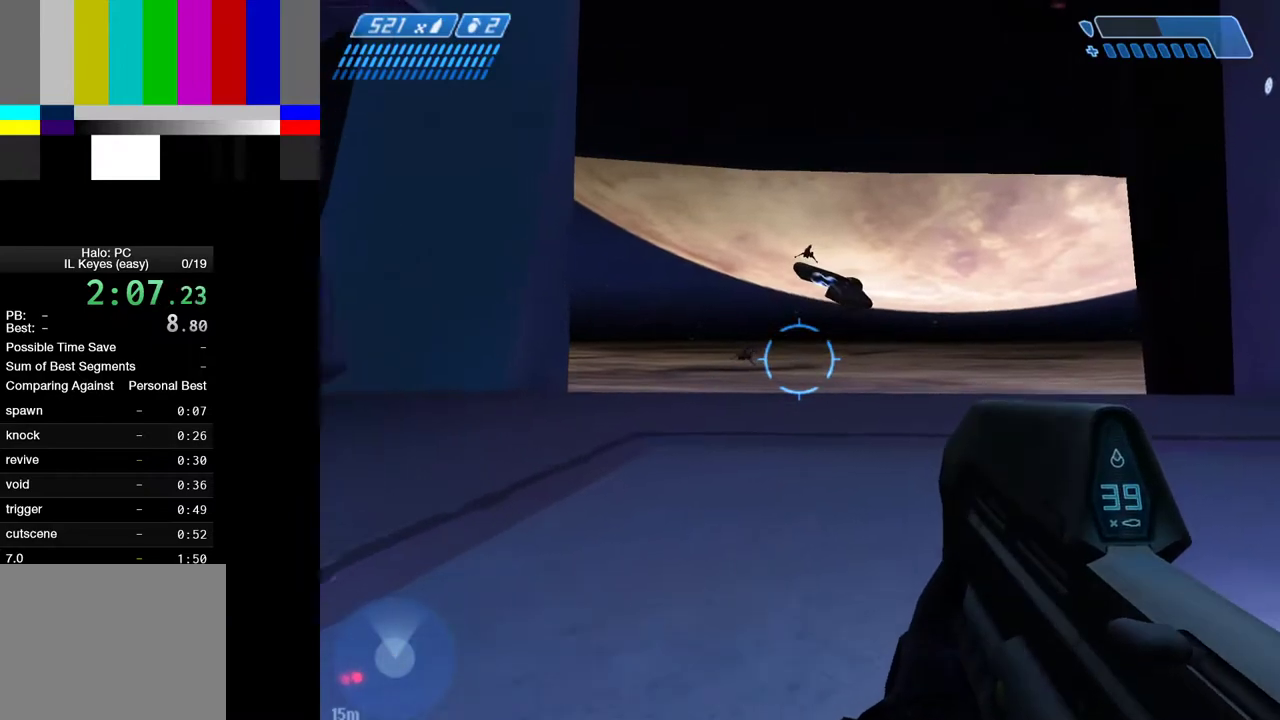
{"keys": ["s"], "mouse": [], "events": [[483, "a", "up"]]}
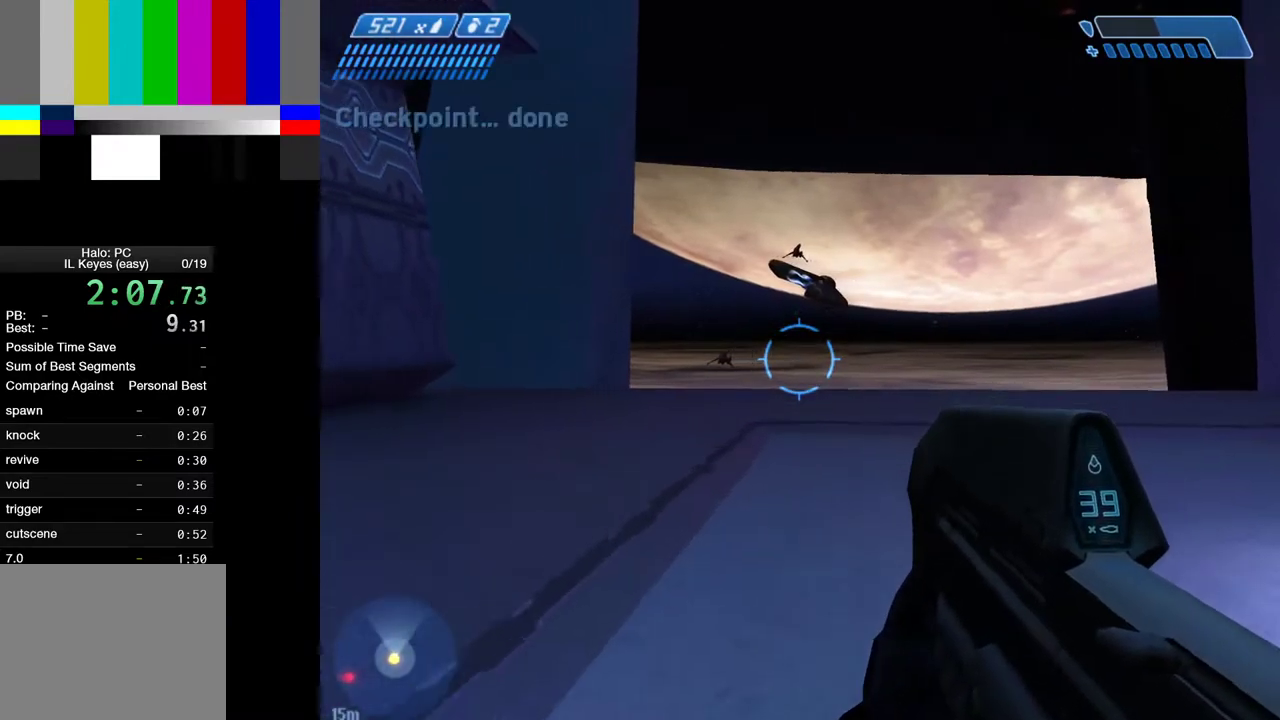
{"keys": ["s"], "mouse": [], "events": []}
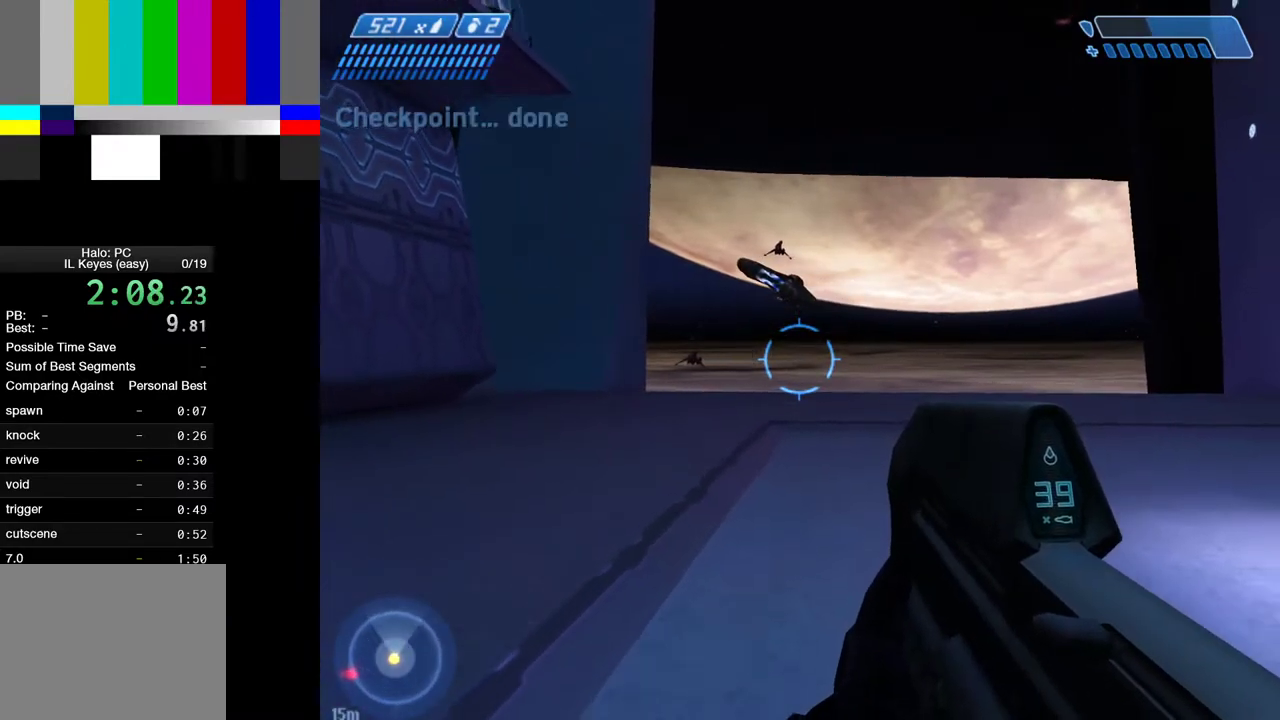
{"keys": ["a", "s"], "mouse": [], "events": [[283, "a", "down"]]}
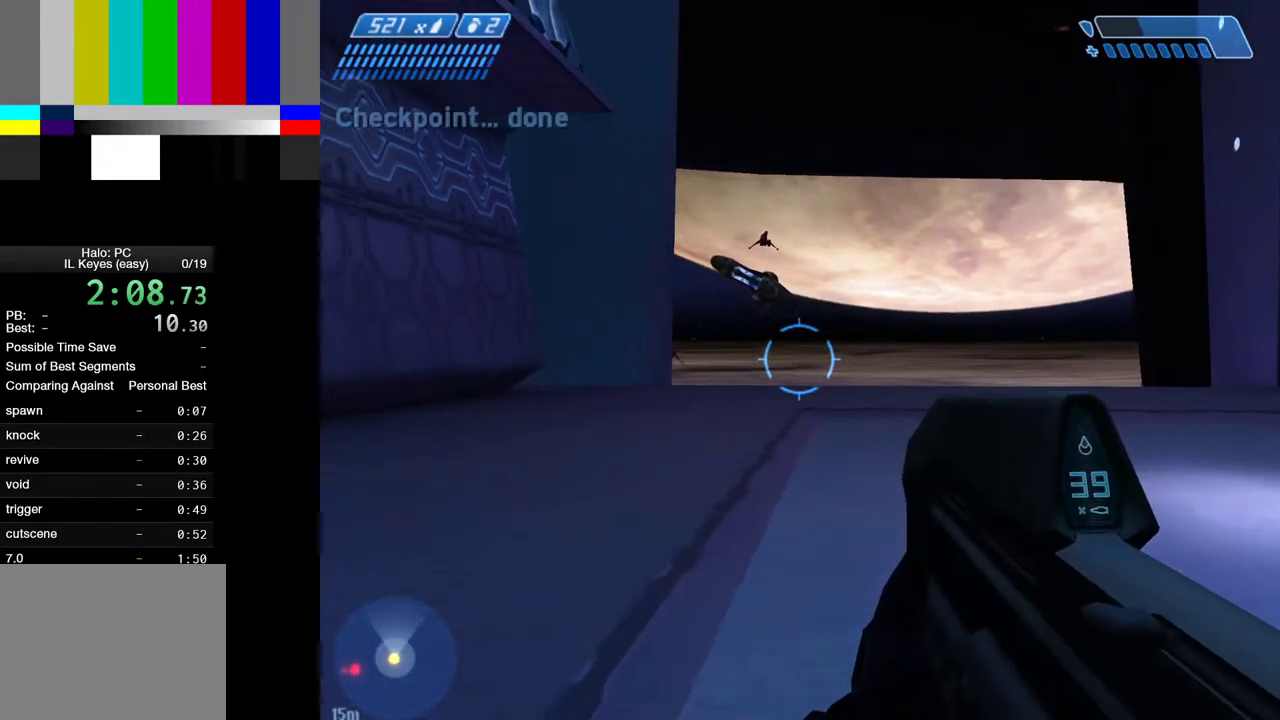
{"keys": [], "mouse": [], "events": [[117, "s", "up"], [250, "a", "up"]]}